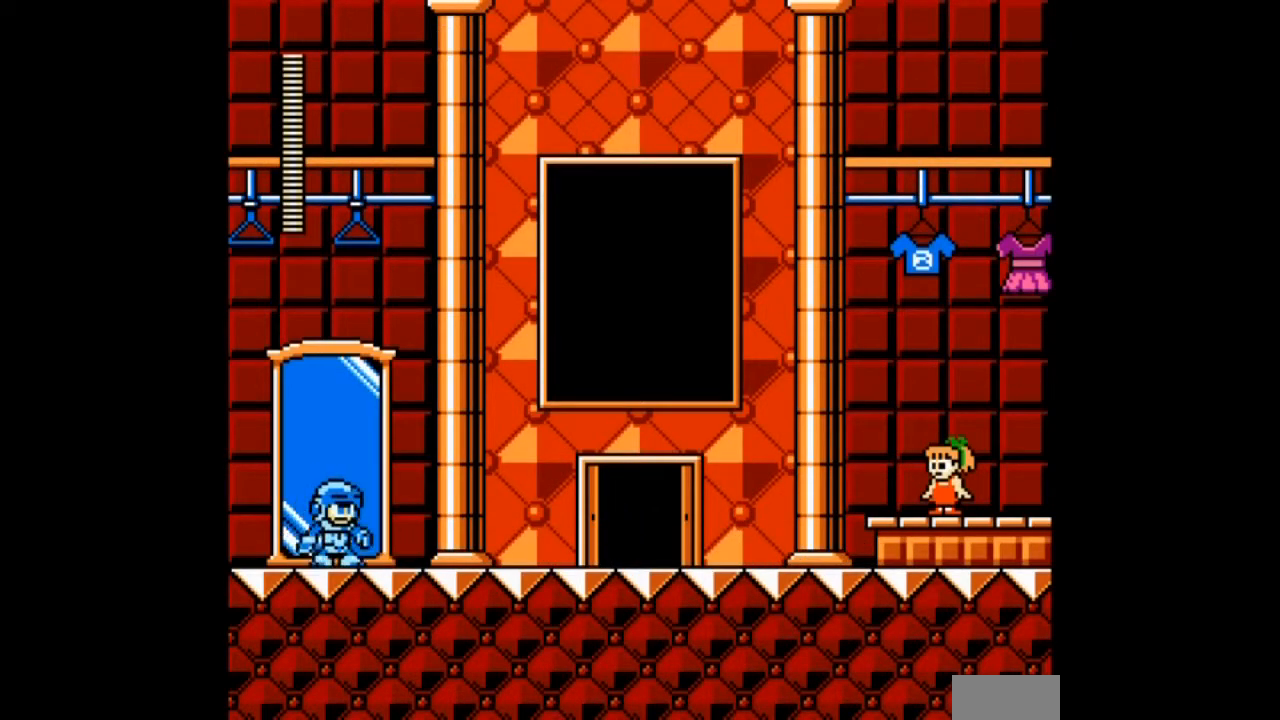
Gameplay with a controller; each line is a JSON object with the inputs held at the frame after it. "events" lists button and stick changes between this image and that frame as [ms after this image, input, new state], when the widget could be followed in between. Not read: L3 R3.
{"buttons": ["DPAD_DOWN", "DPAD_RIGHT"], "events": [[100, "DPAD_DOWN", "down"], [133, "B", "down"], [200, "DPAD_DOWN", "up"], [200, "DPAD_RIGHT", "down"], [300, "B", "up"], [400, "DPAD_DOWN", "down"]]}
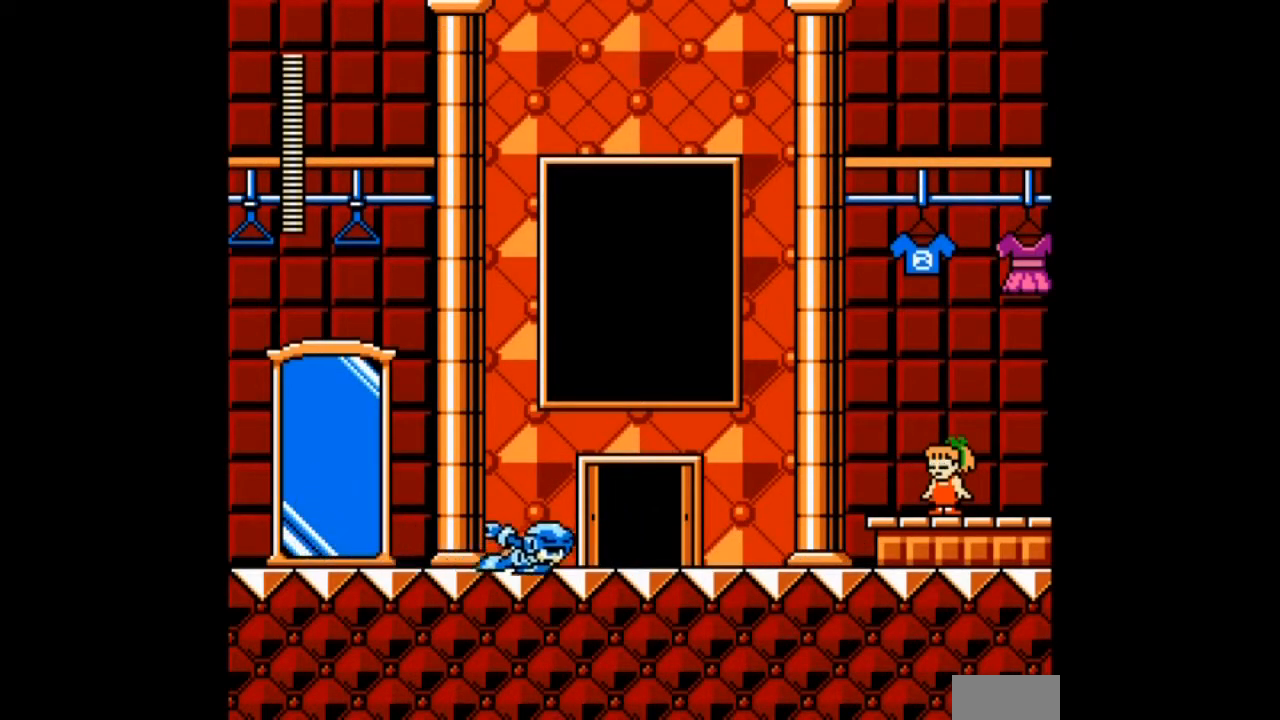
{"buttons": ["DPAD_UP"], "events": [[100, "DPAD_DOWN", "up"], [434, "DPAD_UP", "down"], [501, "DPAD_RIGHT", "up"]]}
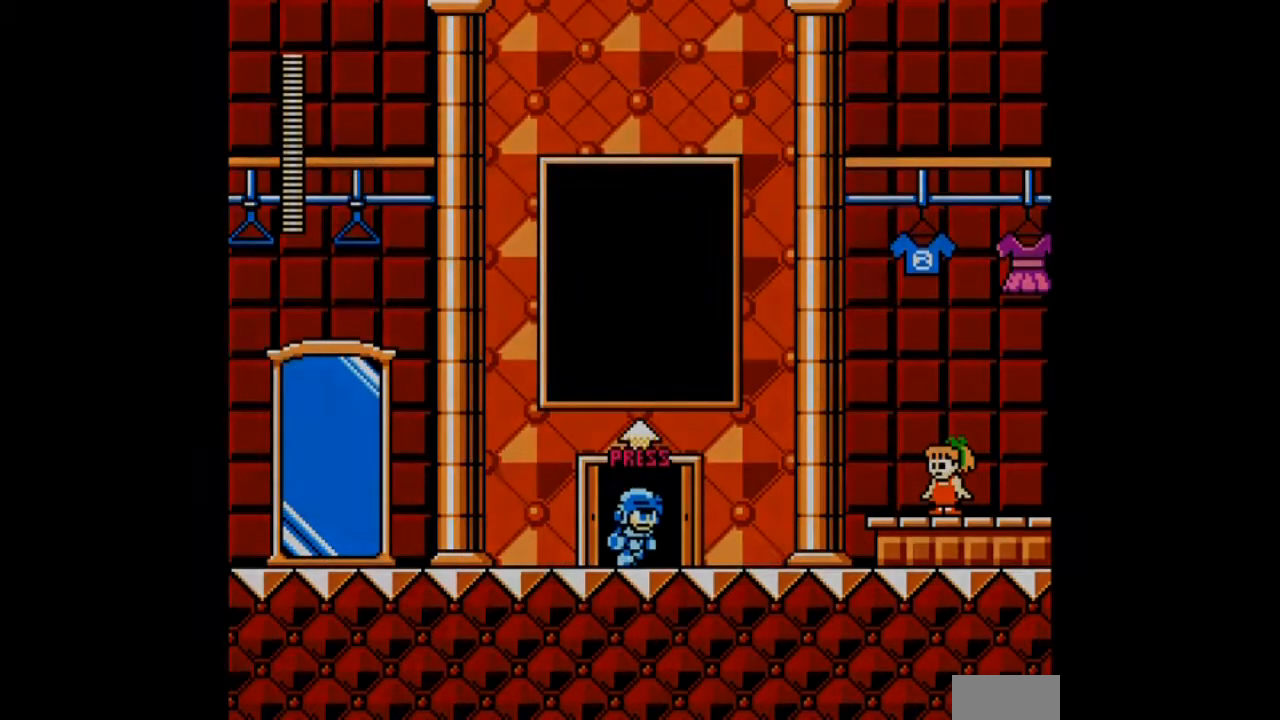
{"buttons": [], "events": [[200, "DPAD_UP", "up"]]}
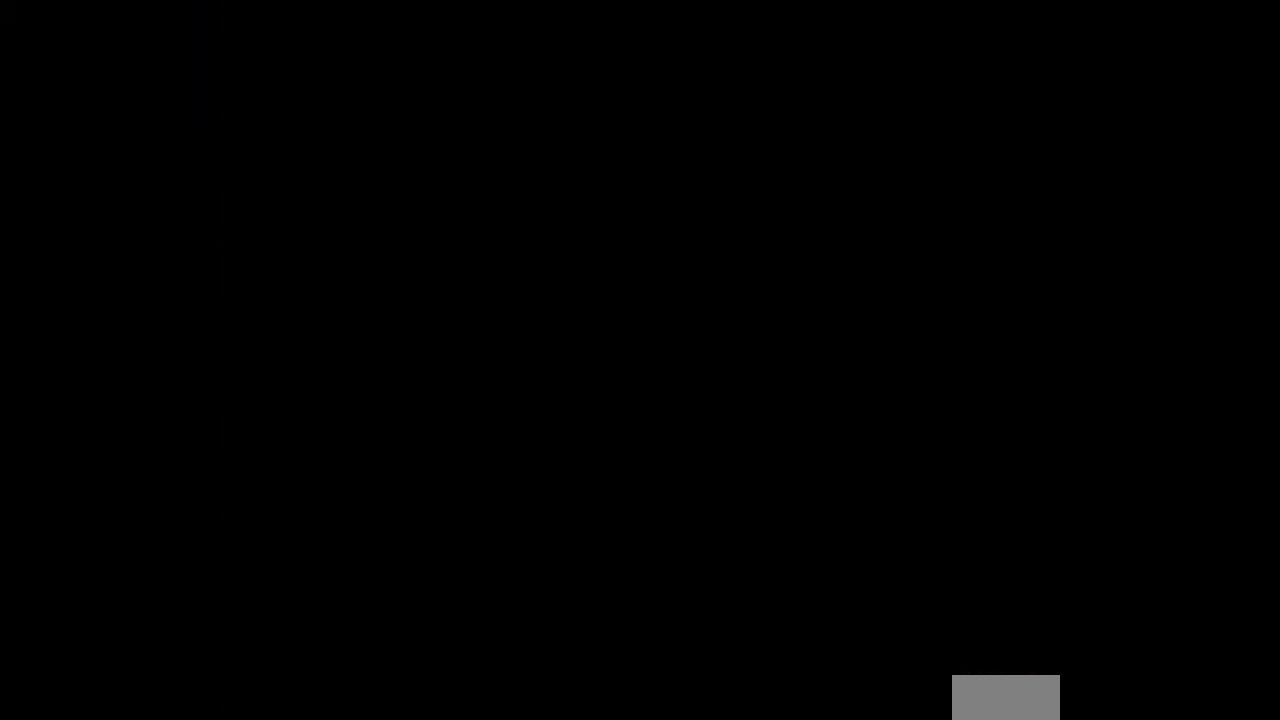
{"buttons": [], "events": []}
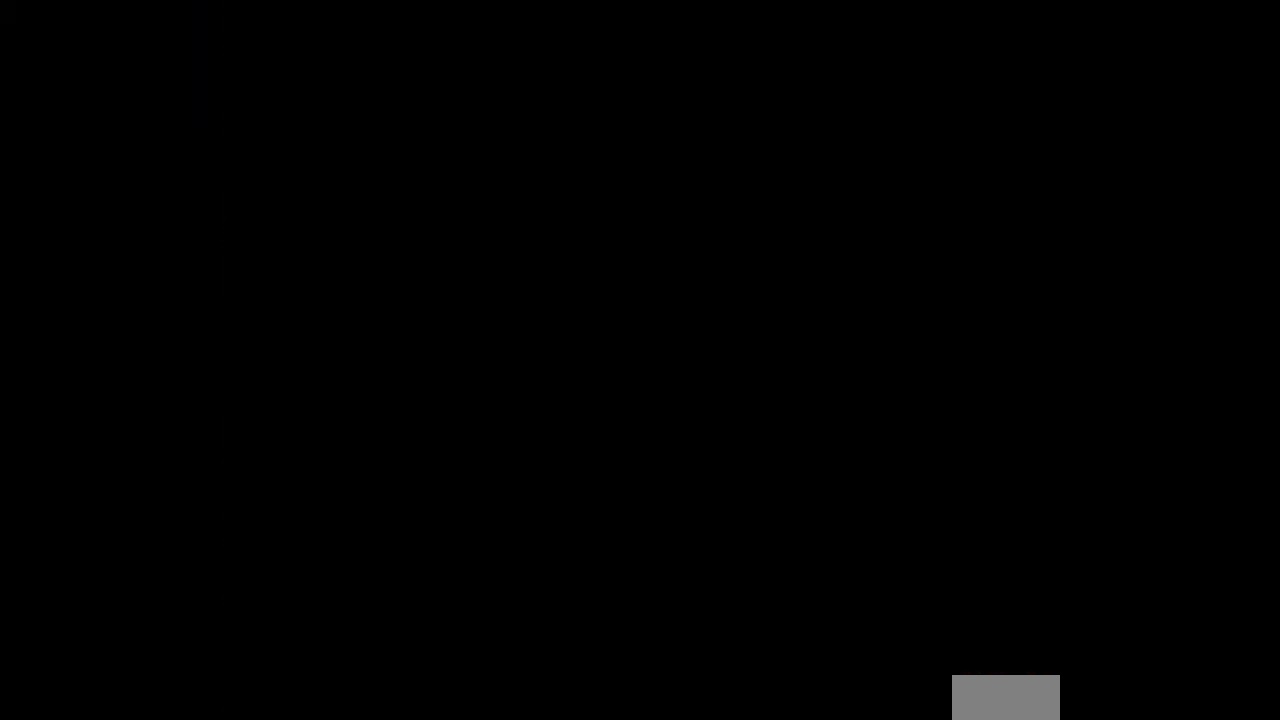
{"buttons": [], "events": []}
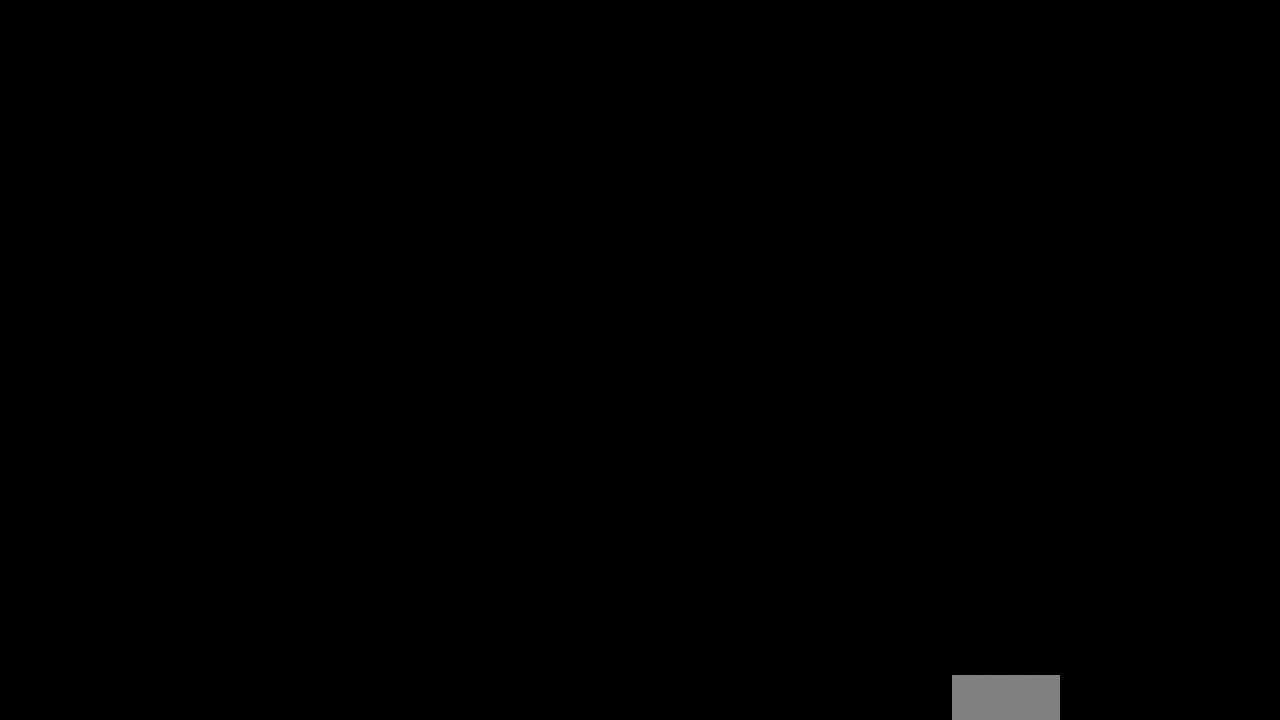
{"buttons": ["DPAD_UP"], "events": [[200, "DPAD_UP", "down"], [334, "DPAD_UP", "up"], [501, "DPAD_UP", "down"]]}
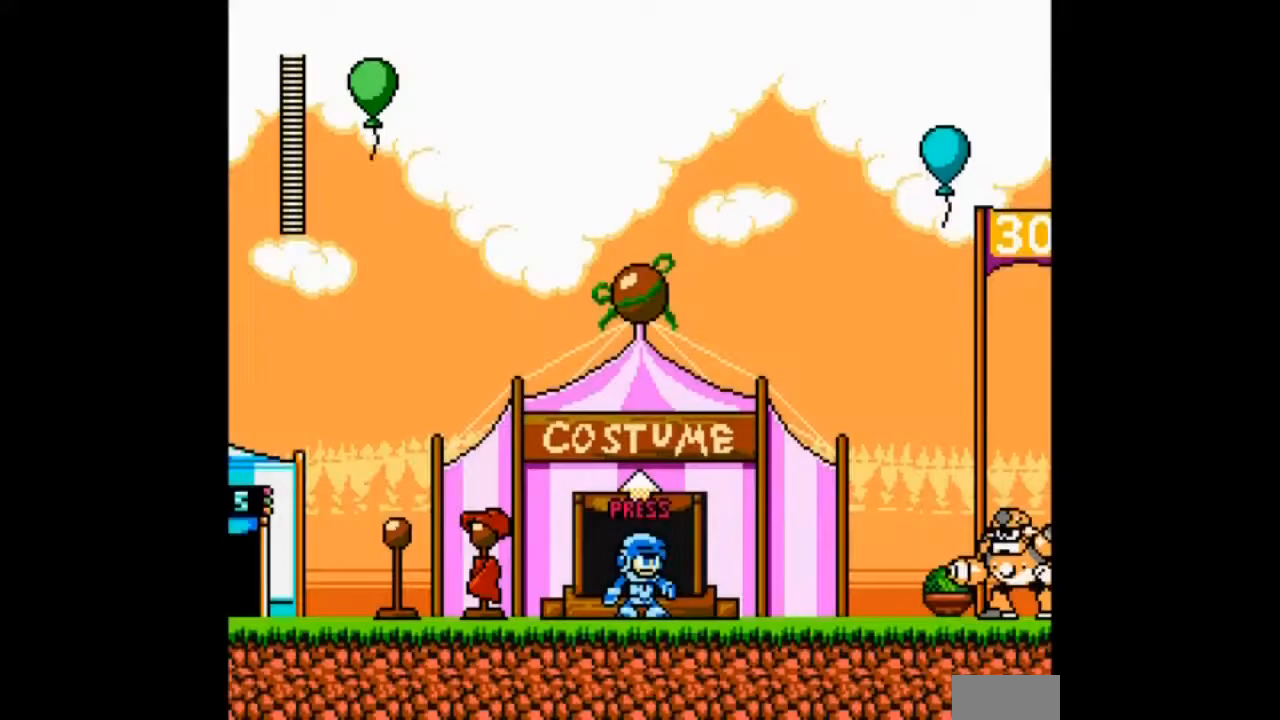
{"buttons": [], "events": [[300, "DPAD_UP", "up"]]}
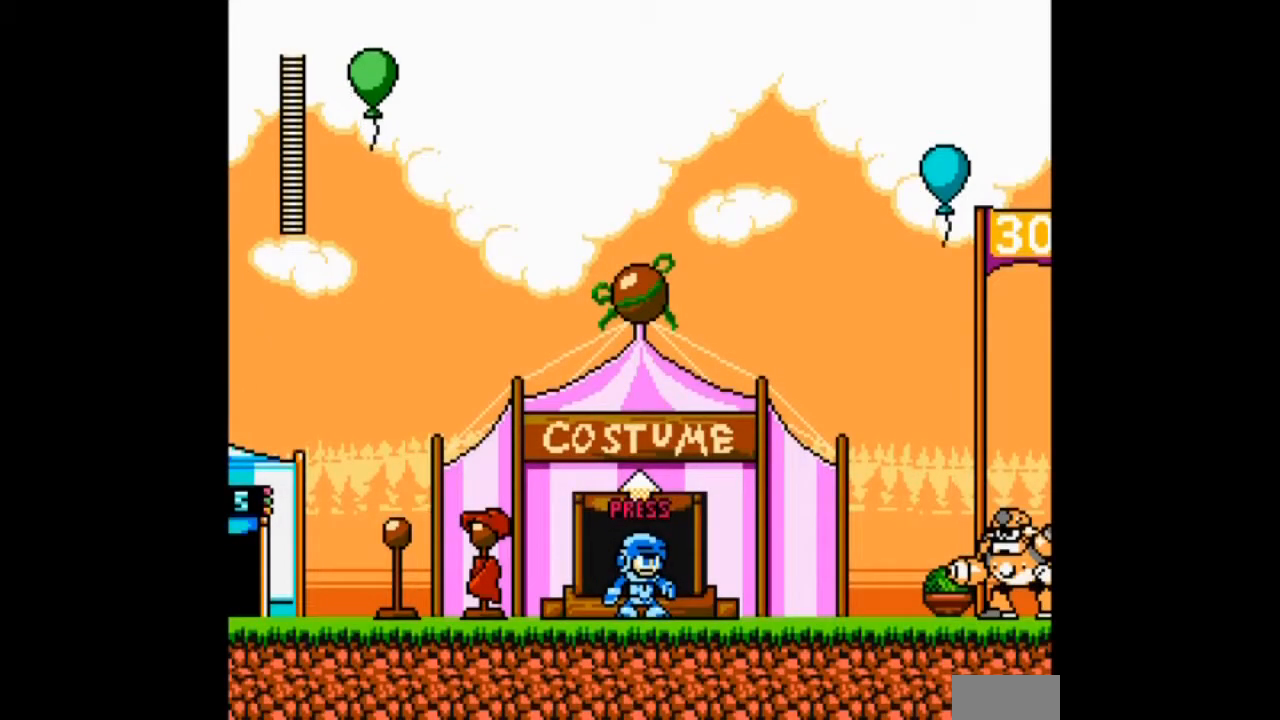
{"buttons": ["DPAD_LEFT"], "events": [[200, "DPAD_LEFT", "down"]]}
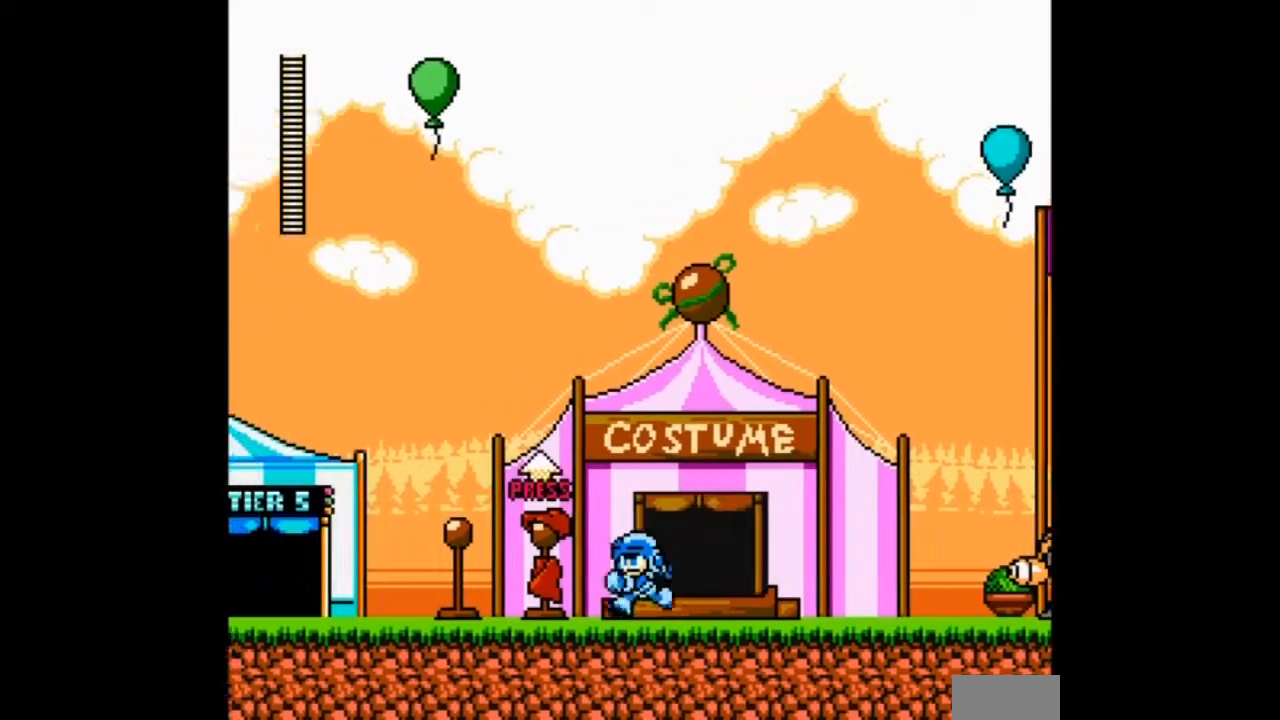
{"buttons": ["B"]}
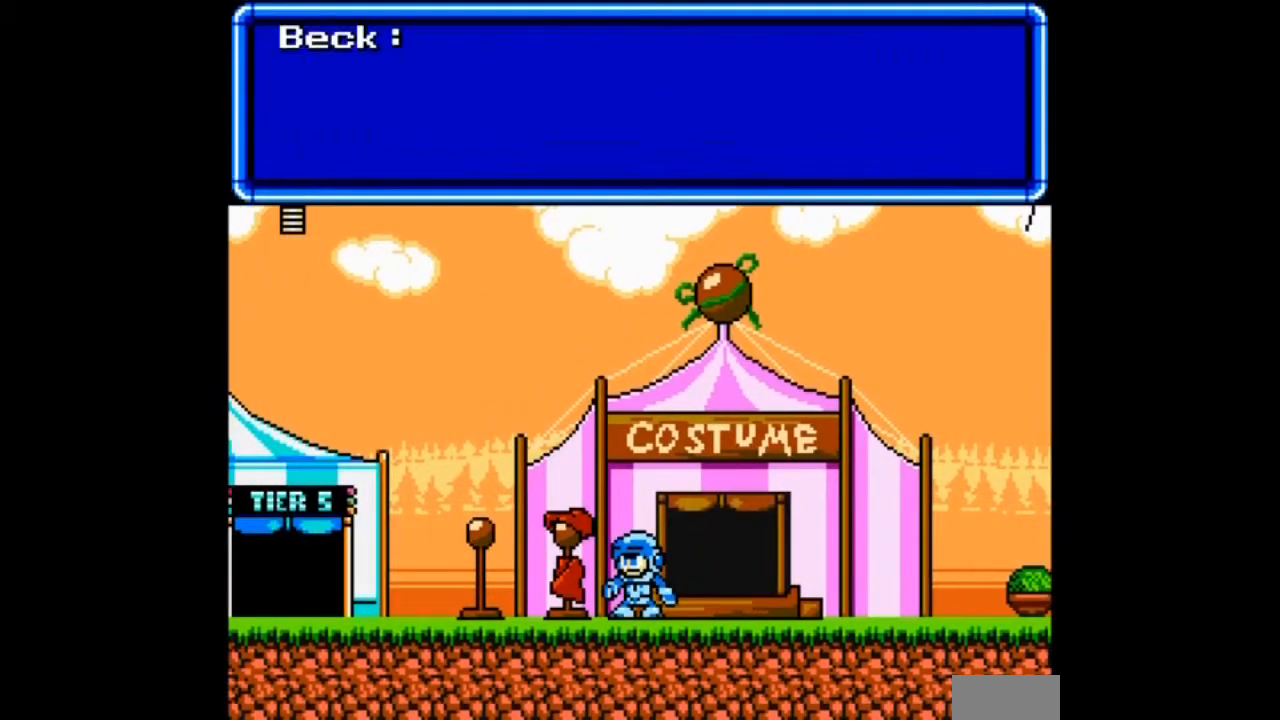
{"buttons": ["B"], "events": []}
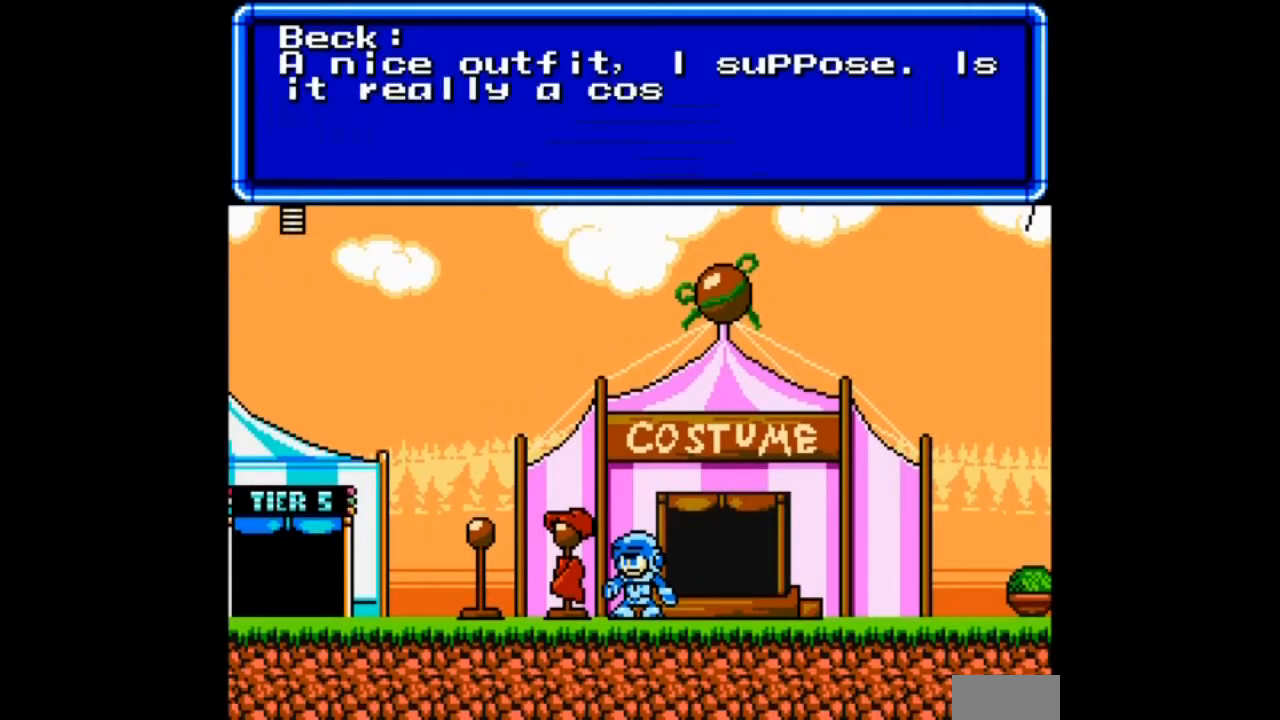
{"buttons": [], "events": [[233, "B", "up"]]}
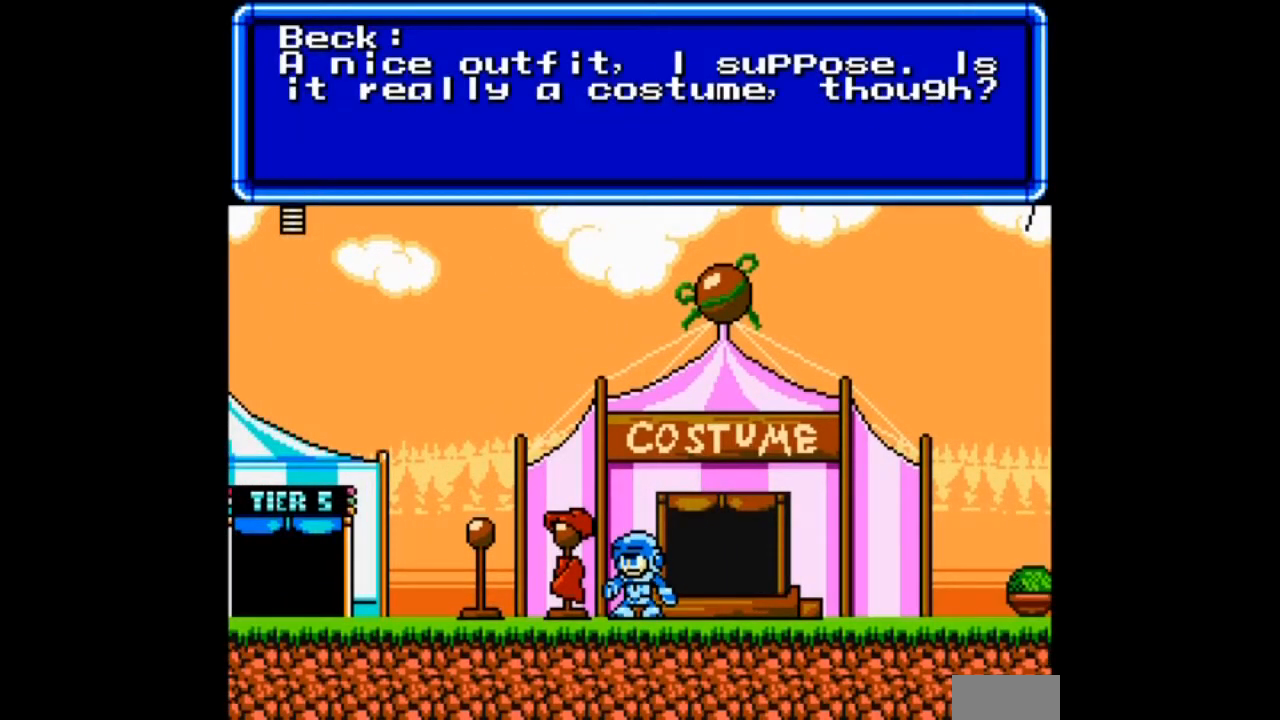
{"buttons": ["DPAD_RIGHT"], "events": [[234, "B", "down"], [300, "DPAD_RIGHT", "down"], [400, "B", "up"]]}
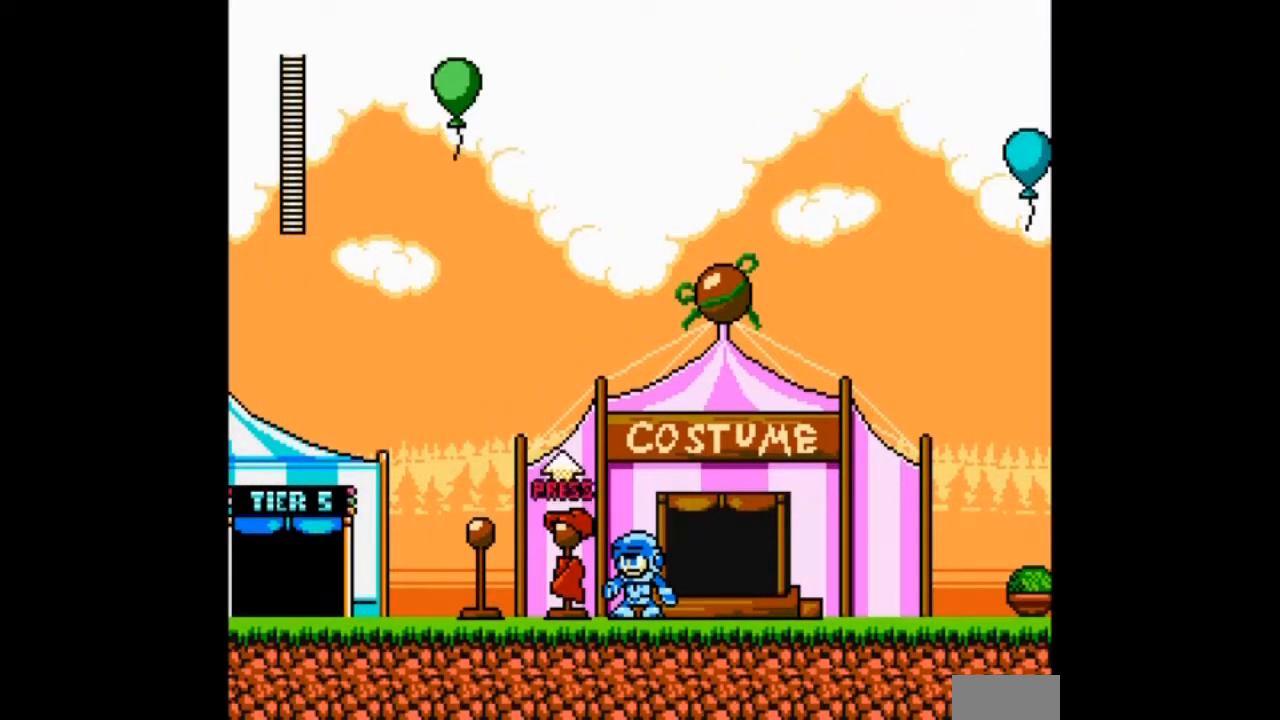
{"buttons": [], "events": [[400, "DPAD_RIGHT", "up"], [400, "DPAD_UP", "down"], [500, "DPAD_UP", "up"]]}
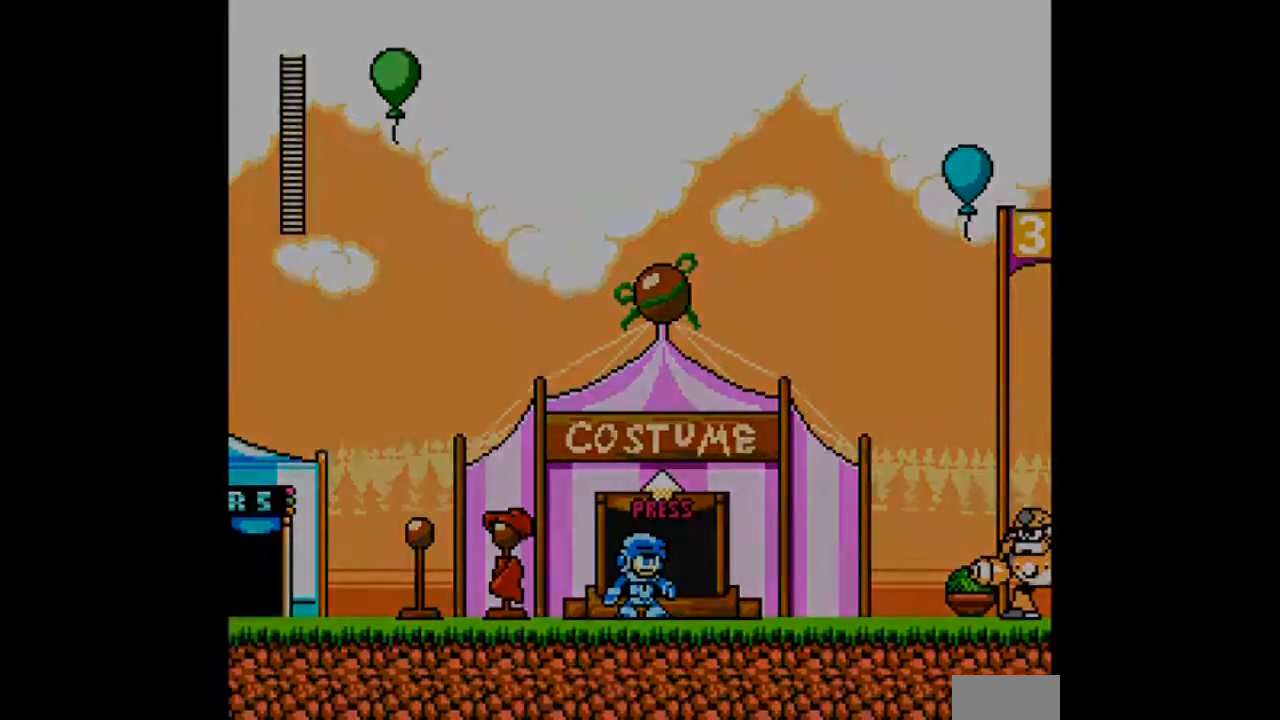
{"buttons": ["DPAD_RIGHT"], "events": [[33, "DPAD_UP", "down"], [133, "DPAD_UP", "up"], [400, "DPAD_RIGHT", "down"]]}
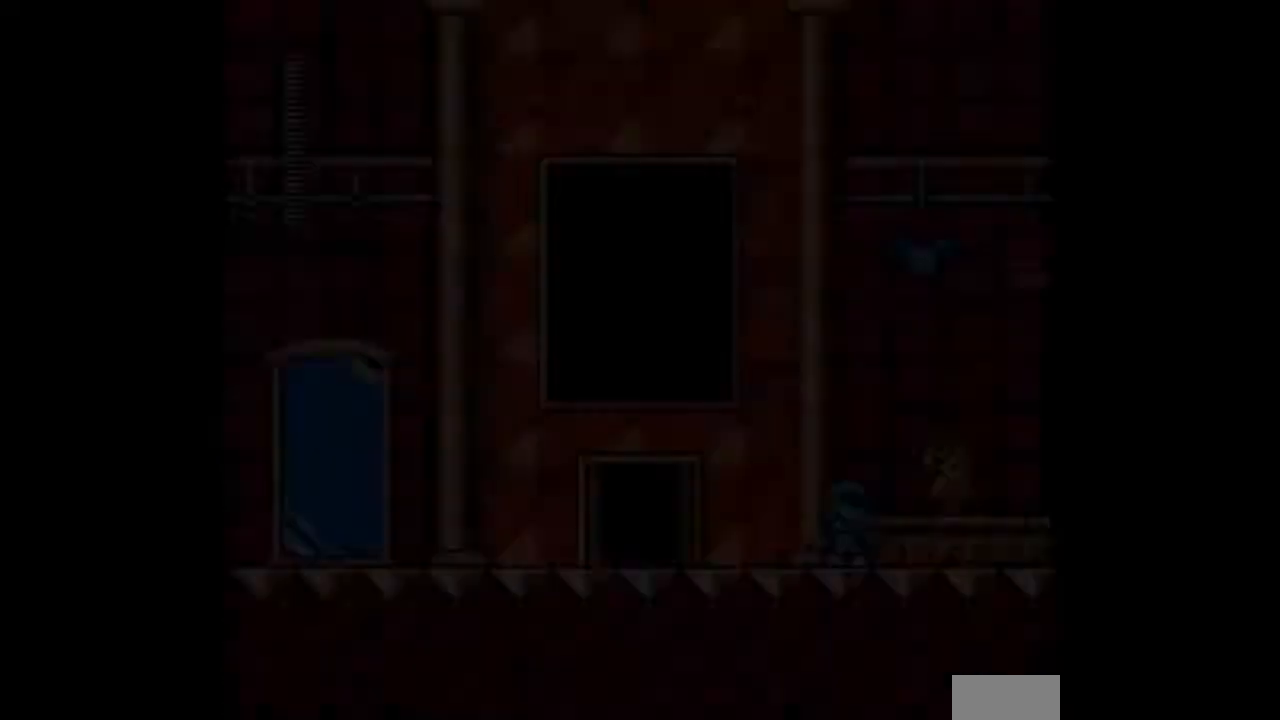
{"buttons": ["DPAD_RIGHT"], "events": []}